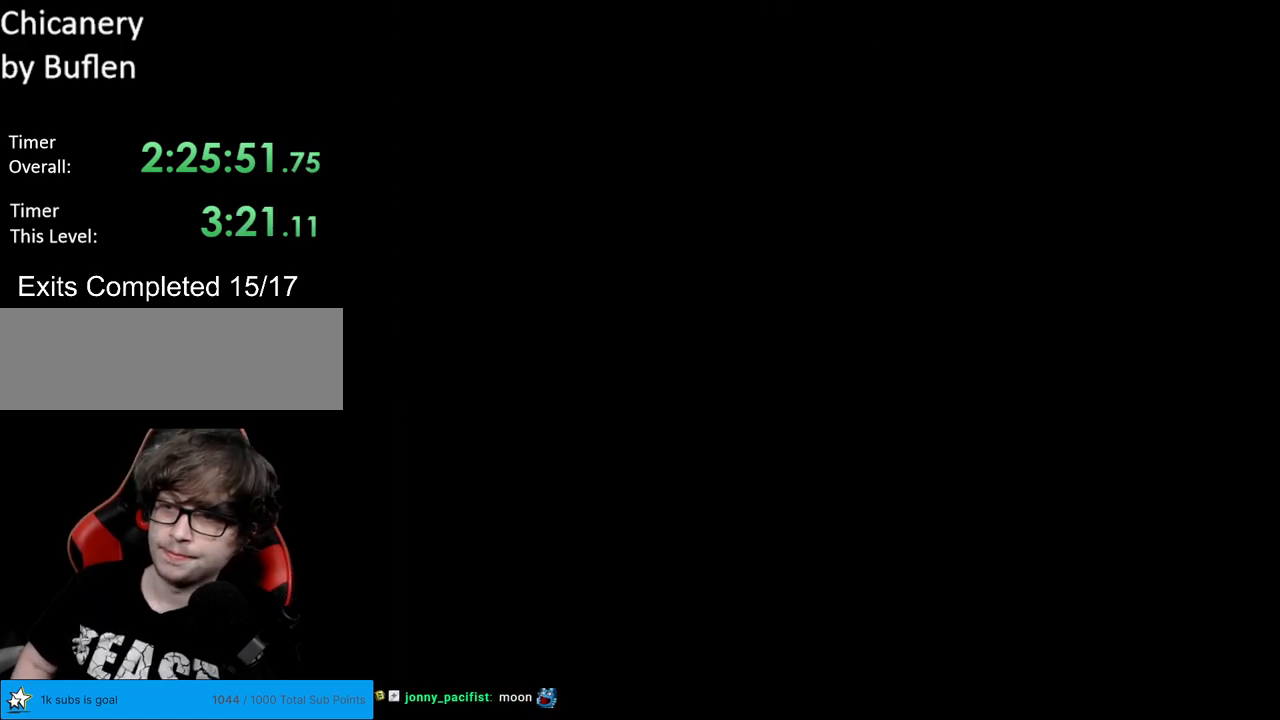
Gameplay with a controller (Nintendo layout); each line is a JSON object with the inputs held at the frame after it. "events" lists button and stick changes between this image and that frame as [ms after this image, input, new state], when the widget could be followed in between. Not read: L3 R3.
{"buttons": ["Y"], "events": [[283, "L1", "down"], [300, "L1", "up"]]}
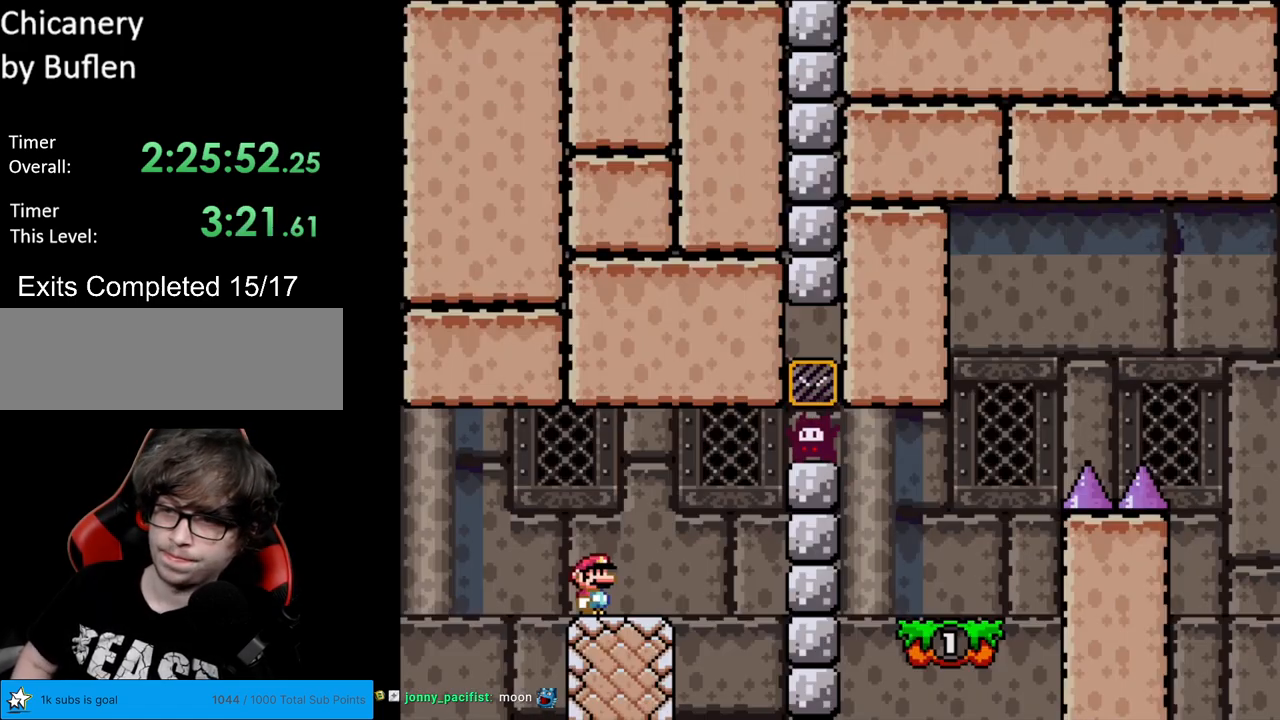
{"buttons": ["Y"], "events": []}
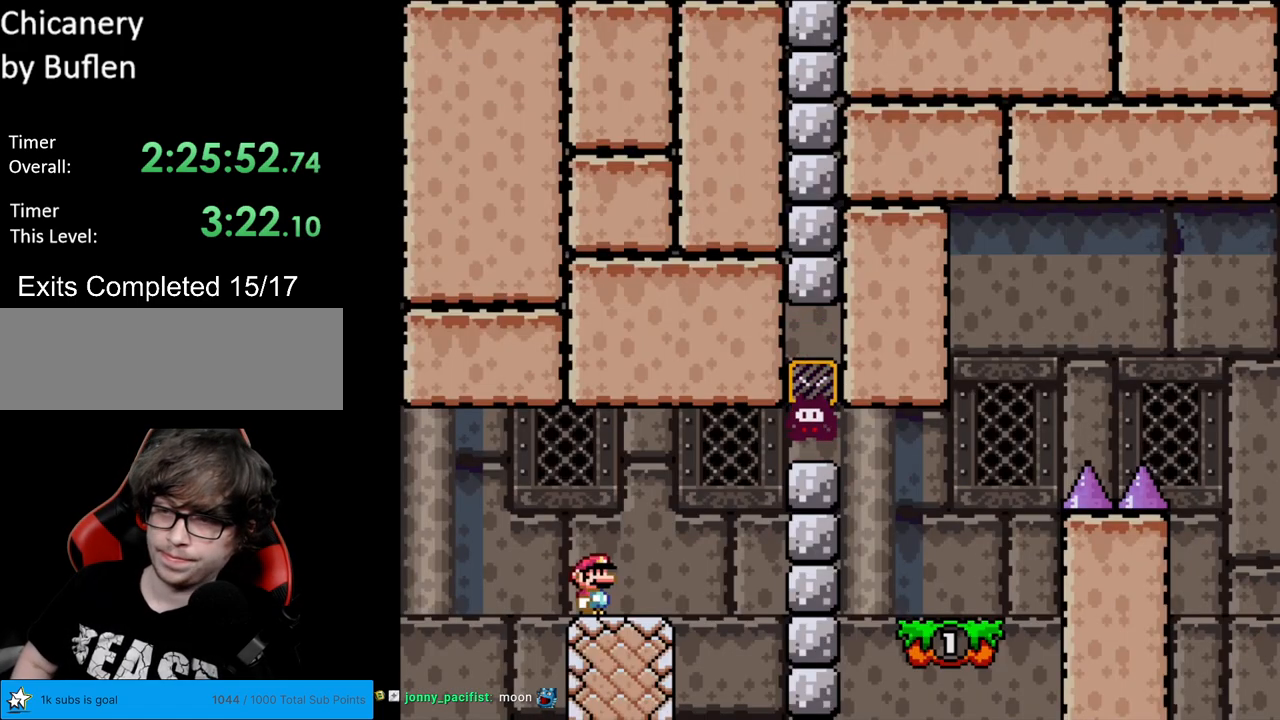
{"buttons": ["Y"], "events": []}
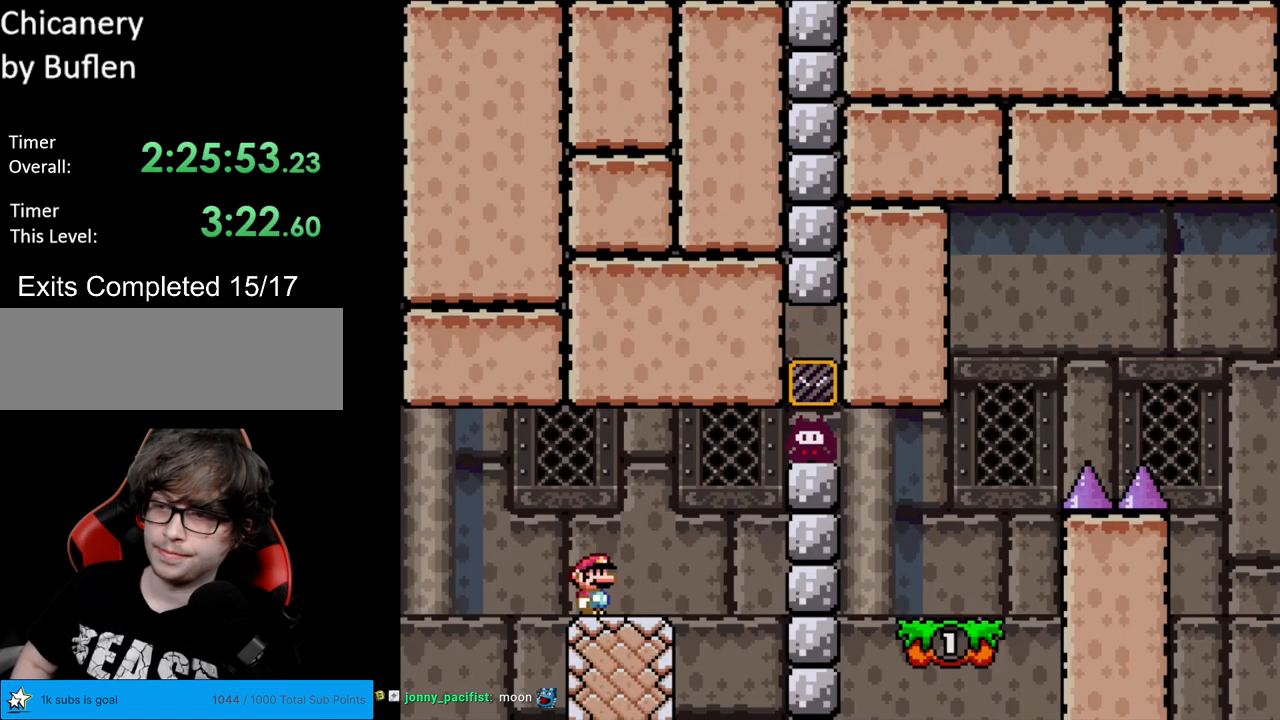
{"buttons": ["B", "Y", "DPAD_RIGHT"], "events": [[183, "DPAD_RIGHT", "down"], [500, "B", "down"]]}
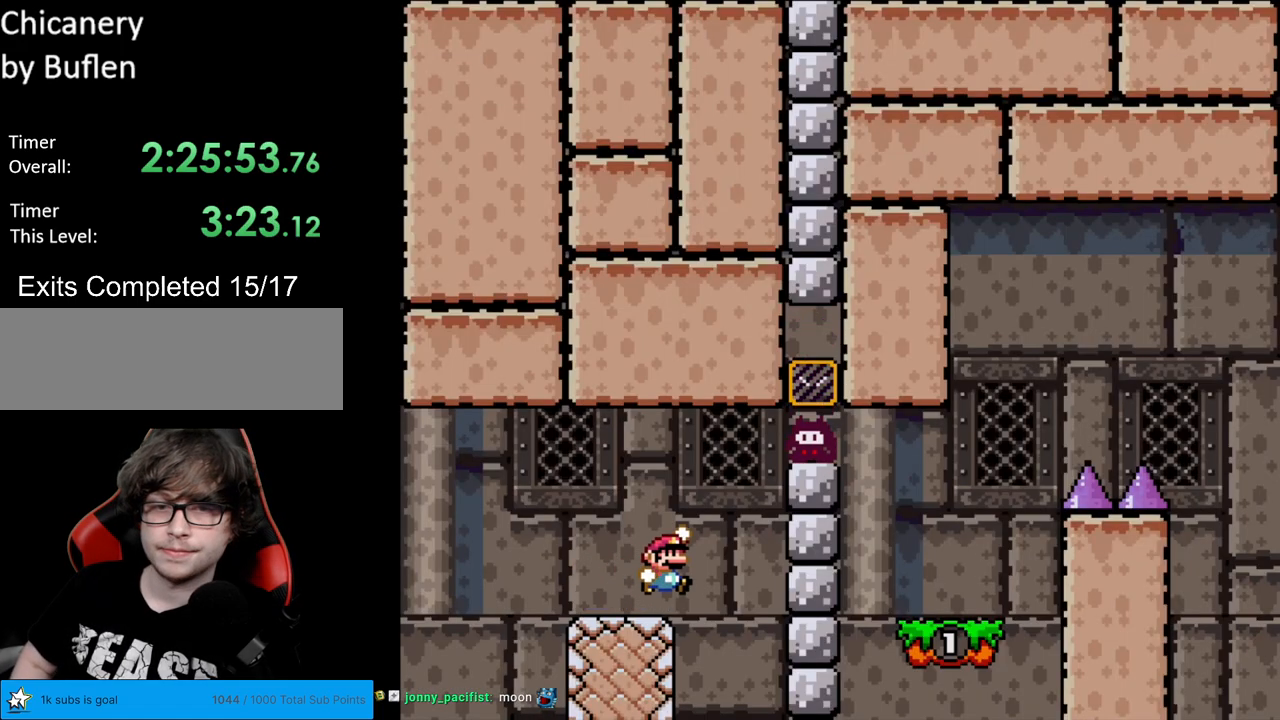
{"buttons": ["Y", "DPAD_LEFT"], "events": [[300, "B", "up"], [417, "DPAD_RIGHT", "up"], [433, "DPAD_LEFT", "down"]]}
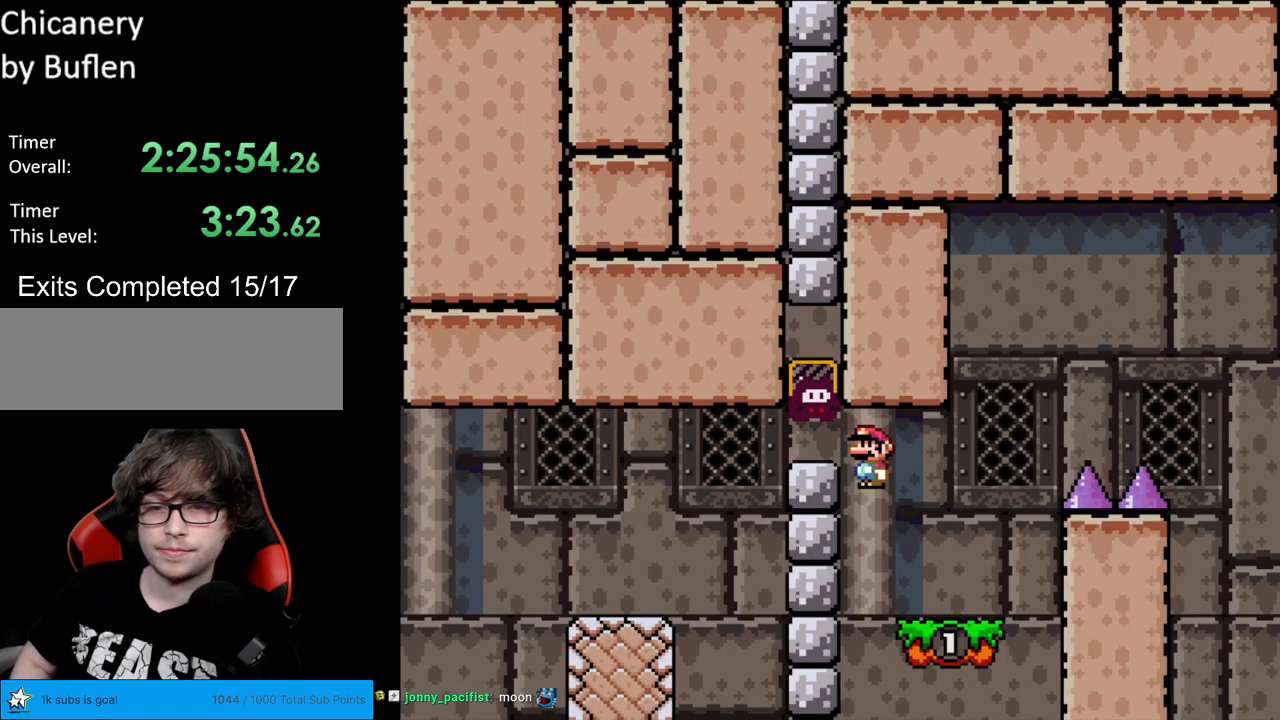
{"buttons": ["B", "Y", "DPAD_RIGHT"], "events": [[17, "DPAD_LEFT", "up"], [33, "DPAD_RIGHT", "down"], [250, "B", "down"]]}
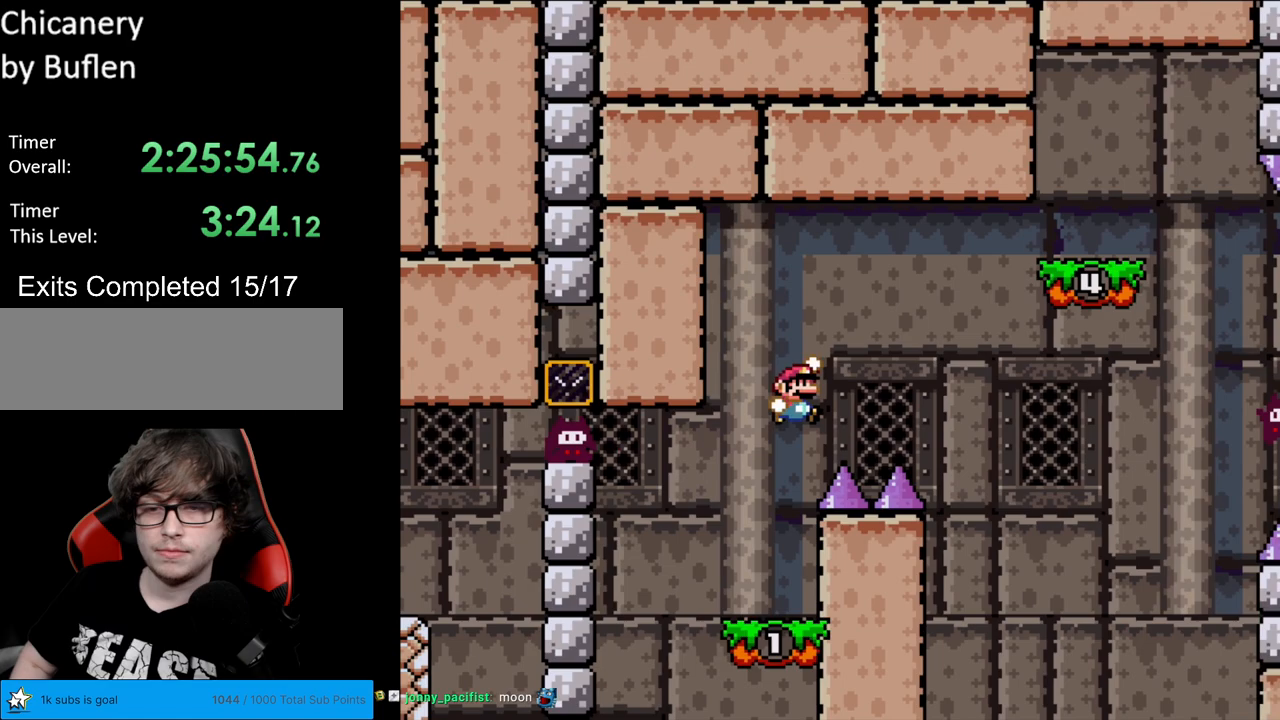
{"buttons": ["B", "Y", "DPAD_LEFT"], "events": [[333, "DPAD_RIGHT", "up"], [350, "DPAD_UP", "down"], [383, "DPAD_LEFT", "down"], [383, "DPAD_UP", "up"]]}
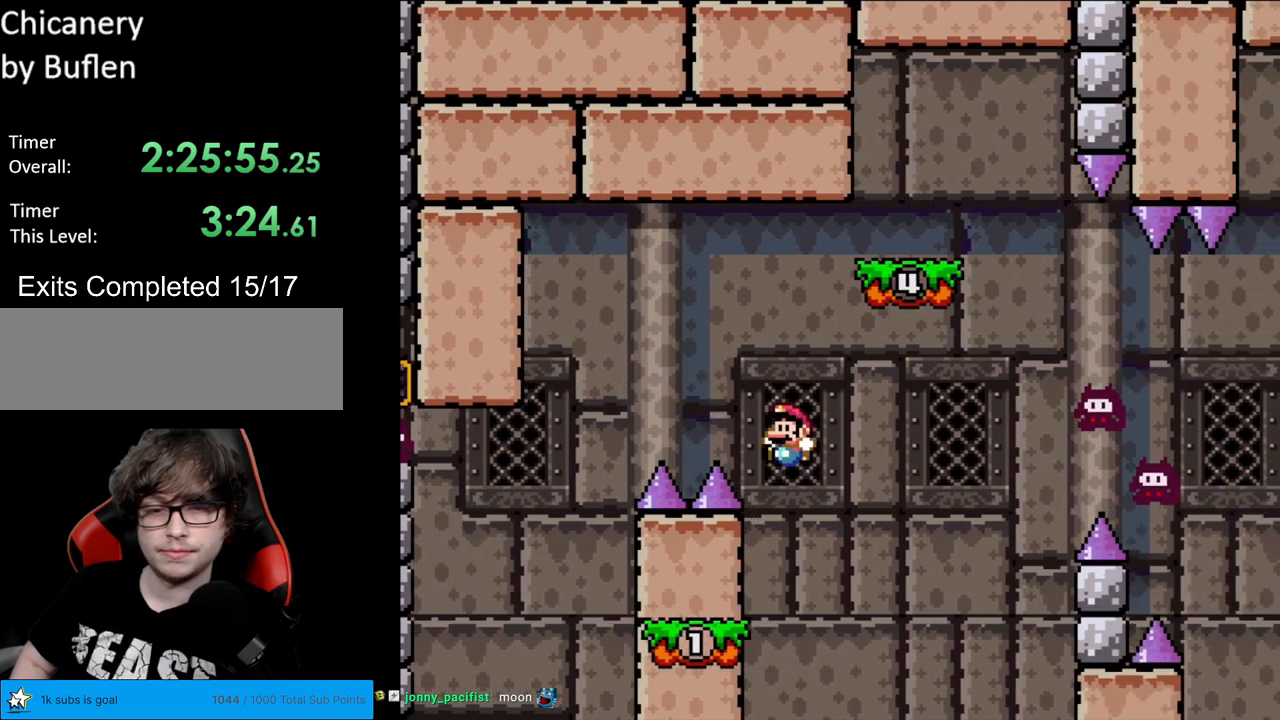
{"buttons": ["B", "Y", "DPAD_RIGHT"], "events": [[33, "B", "up"], [100, "DPAD_LEFT", "up"], [117, "DPAD_RIGHT", "down"], [300, "B", "down"]]}
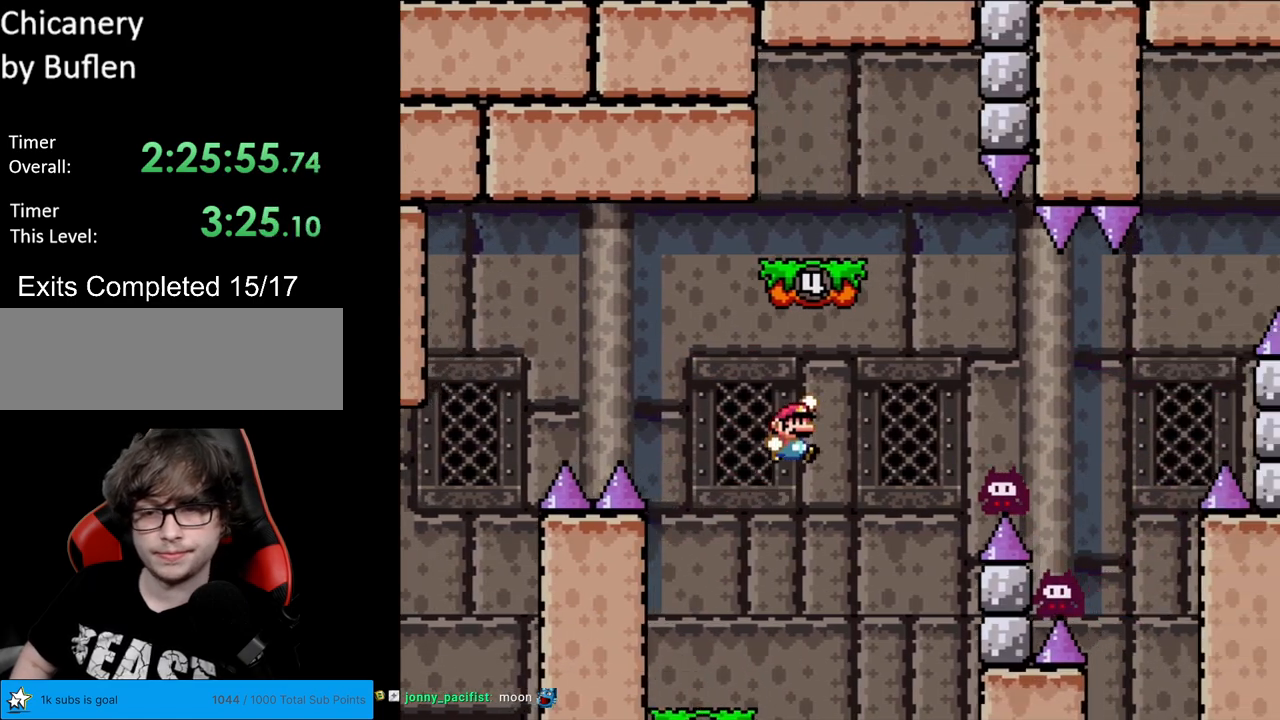
{"buttons": ["B", "Y", "DPAD_LEFT"], "events": [[350, "DPAD_RIGHT", "up"], [383, "DPAD_LEFT", "down"], [383, "DPAD_UP", "down"], [400, "DPAD_UP", "up"]]}
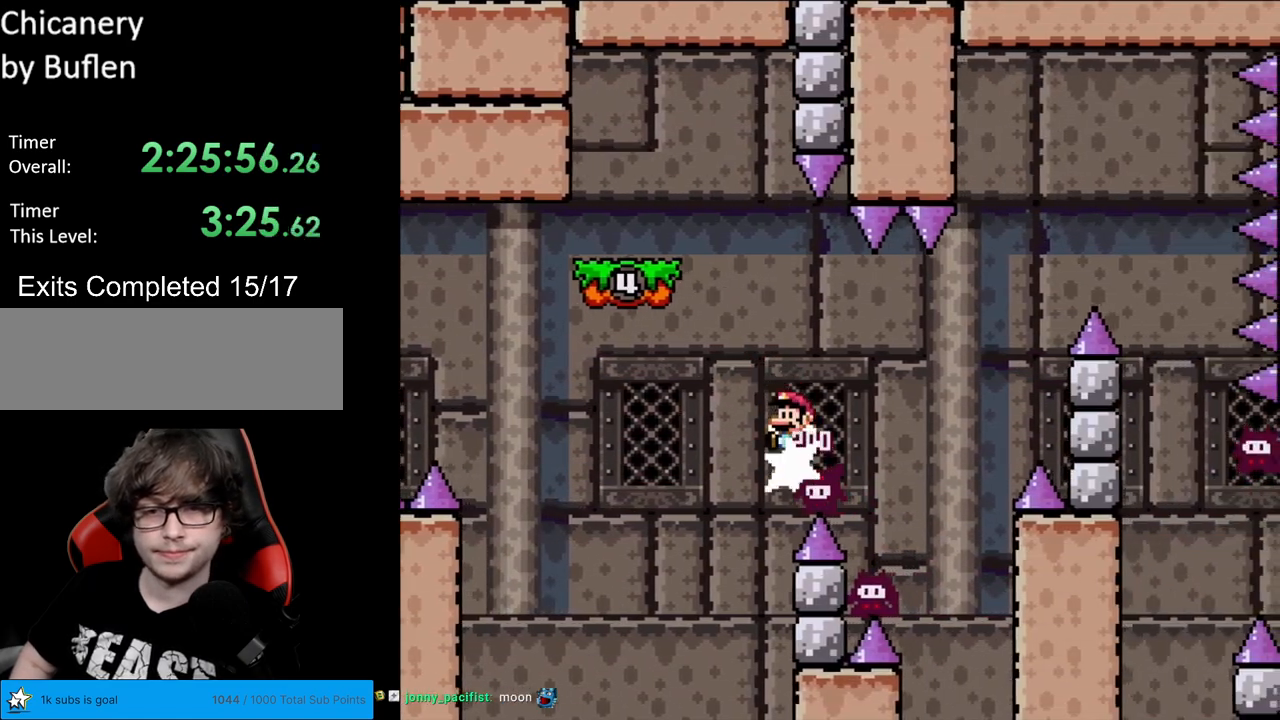
{"buttons": ["Y", "DPAD_RIGHT"], "events": [[150, "B", "up"], [200, "B", "down"], [433, "DPAD_LEFT", "up"], [467, "DPAD_RIGHT", "down"], [483, "B", "up"]]}
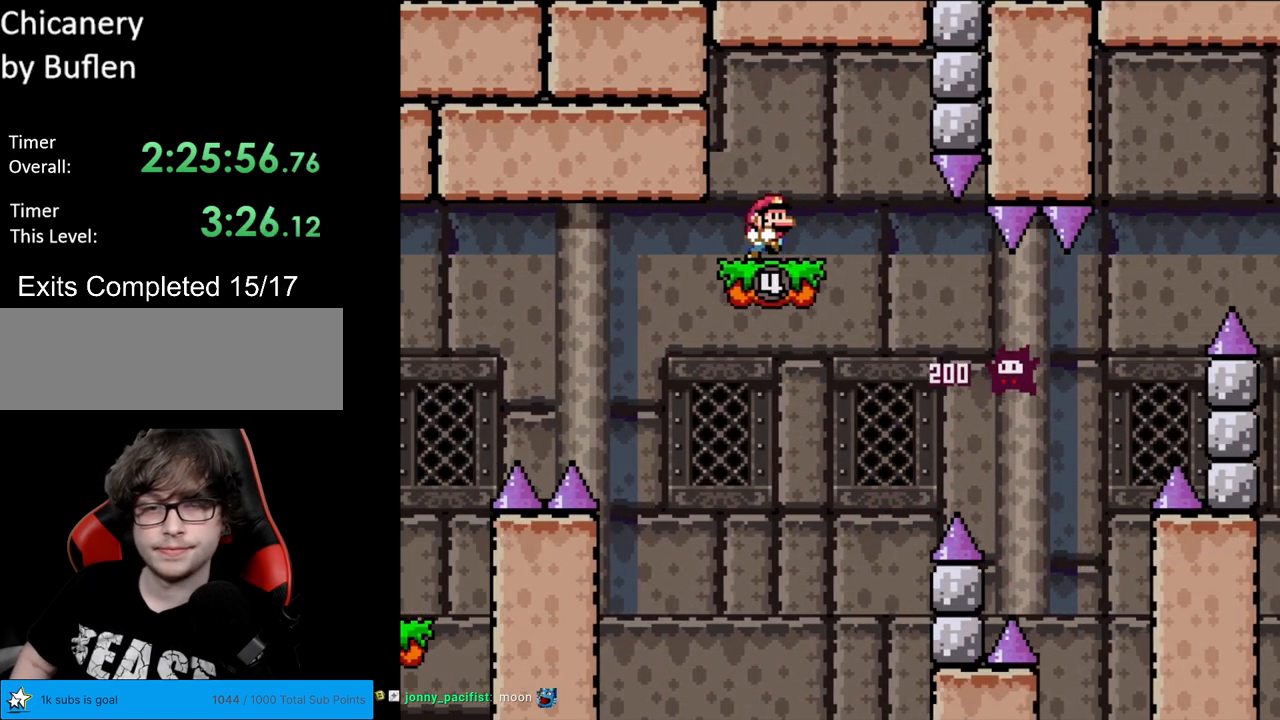
{"buttons": ["Y", "DPAD_LEFT"], "events": [[83, "DPAD_RIGHT", "up"], [350, "DPAD_LEFT", "down"]]}
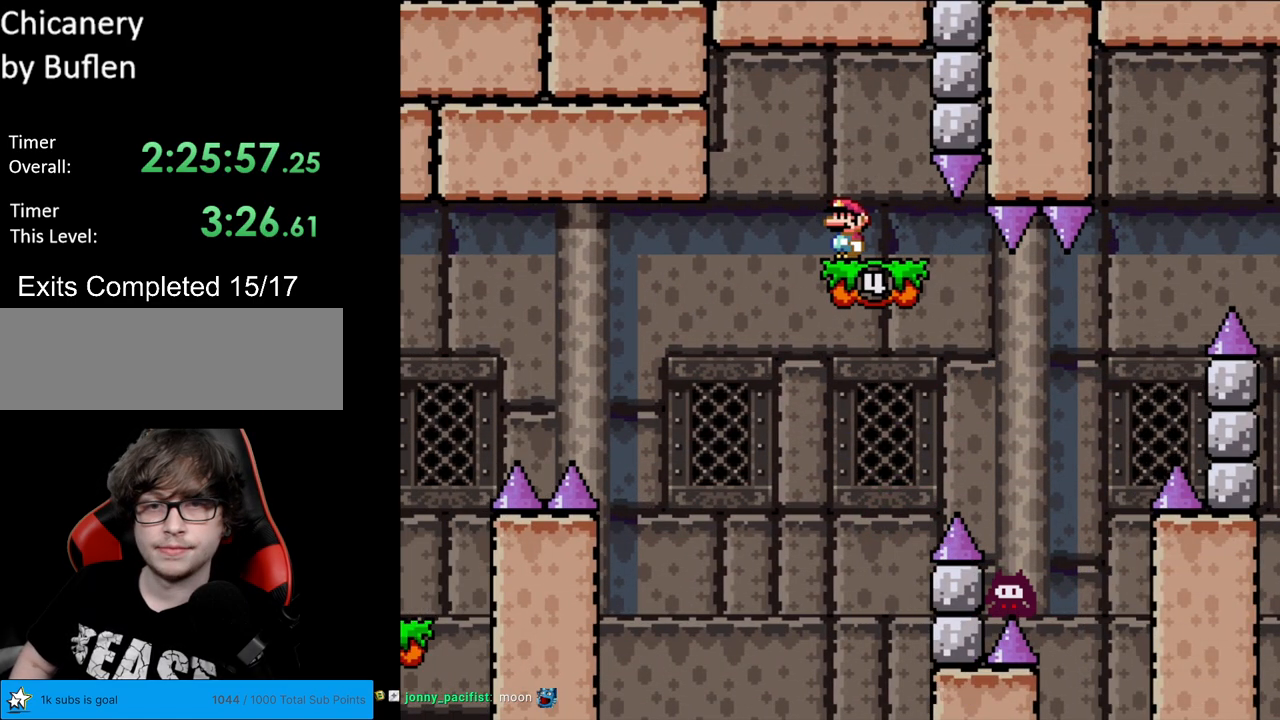
{"buttons": ["B", "Y", "DPAD_RIGHT"], "events": [[67, "B", "down"], [167, "B", "up"], [167, "DPAD_LEFT", "up"], [200, "DPAD_RIGHT", "down"], [433, "B", "down"]]}
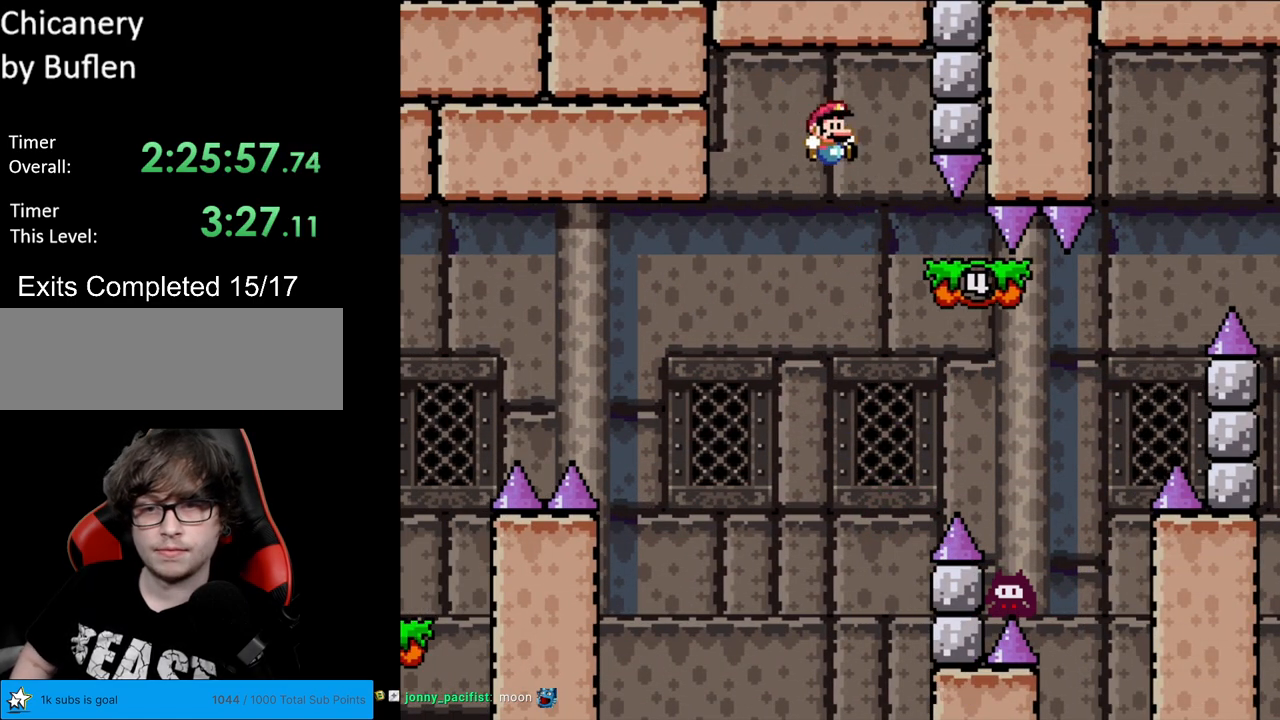
{"buttons": ["B", "Y", "DPAD_RIGHT"], "events": []}
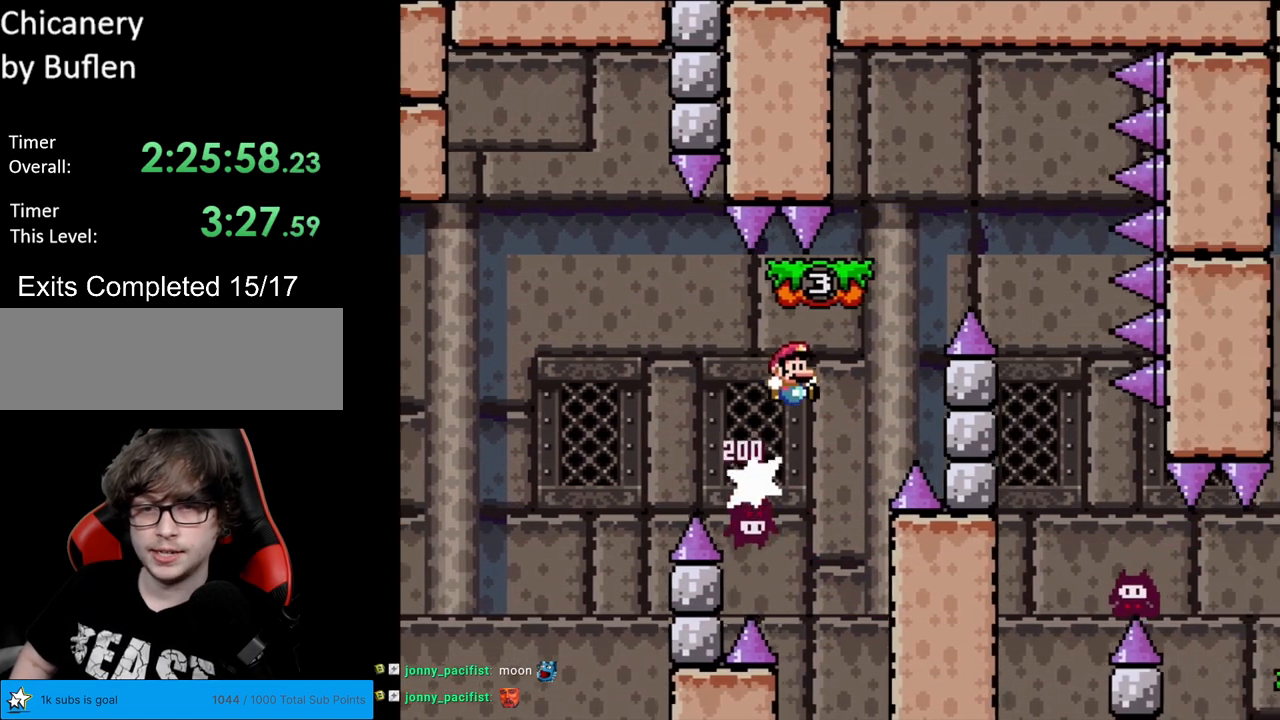
{"buttons": ["Y"], "events": [[233, "DPAD_RIGHT", "up"], [250, "DPAD_UP", "down"], [267, "DPAD_LEFT", "down"], [267, "DPAD_UP", "up"], [317, "B", "up"], [433, "DPAD_LEFT", "up"]]}
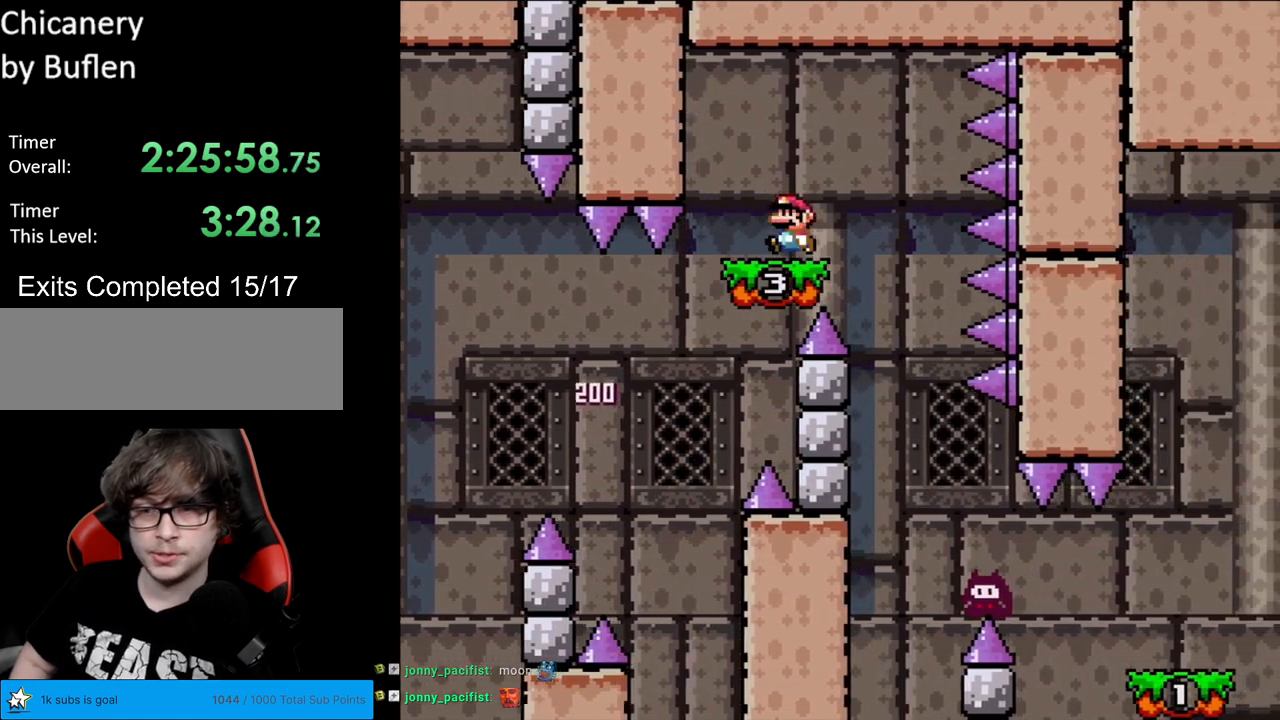
{"buttons": ["X", "DPAD_LEFT"], "events": [[233, "Y", "up"], [250, "X", "down"], [483, "DPAD_LEFT", "down"]]}
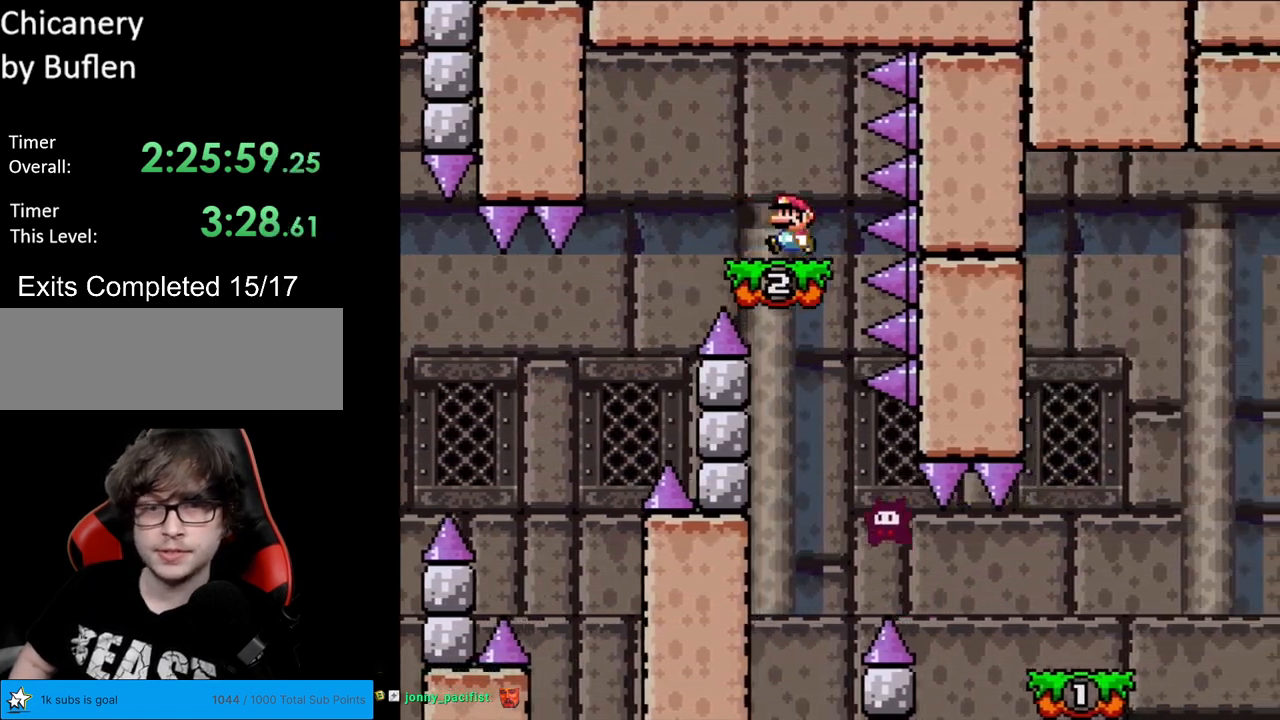
{"buttons": ["X", "DPAD_RIGHT"], "events": [[117, "A", "down"], [183, "A", "up"], [250, "DPAD_LEFT", "up"], [300, "DPAD_RIGHT", "down"]]}
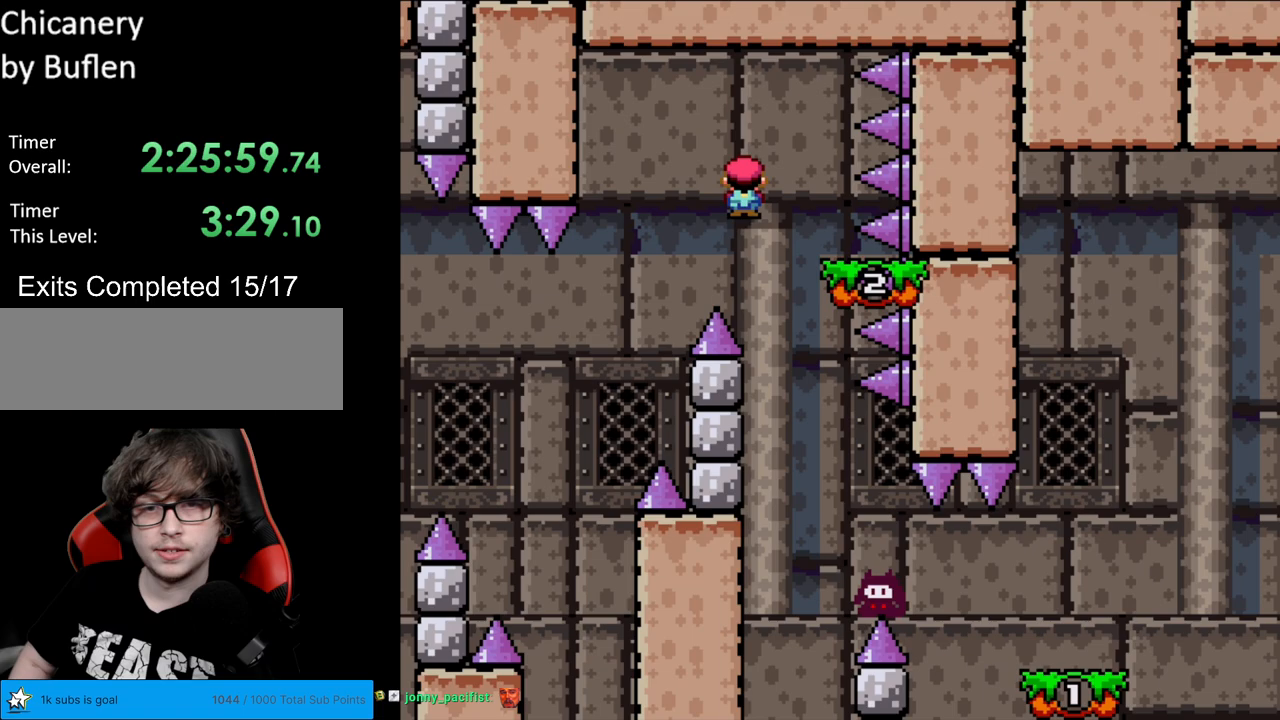
{"buttons": ["A", "X", "DPAD_RIGHT"], "events": [[17, "DPAD_RIGHT", "up"], [50, "DPAD_RIGHT", "down"], [167, "DPAD_RIGHT", "up"], [183, "A", "down"], [217, "DPAD_RIGHT", "down"]]}
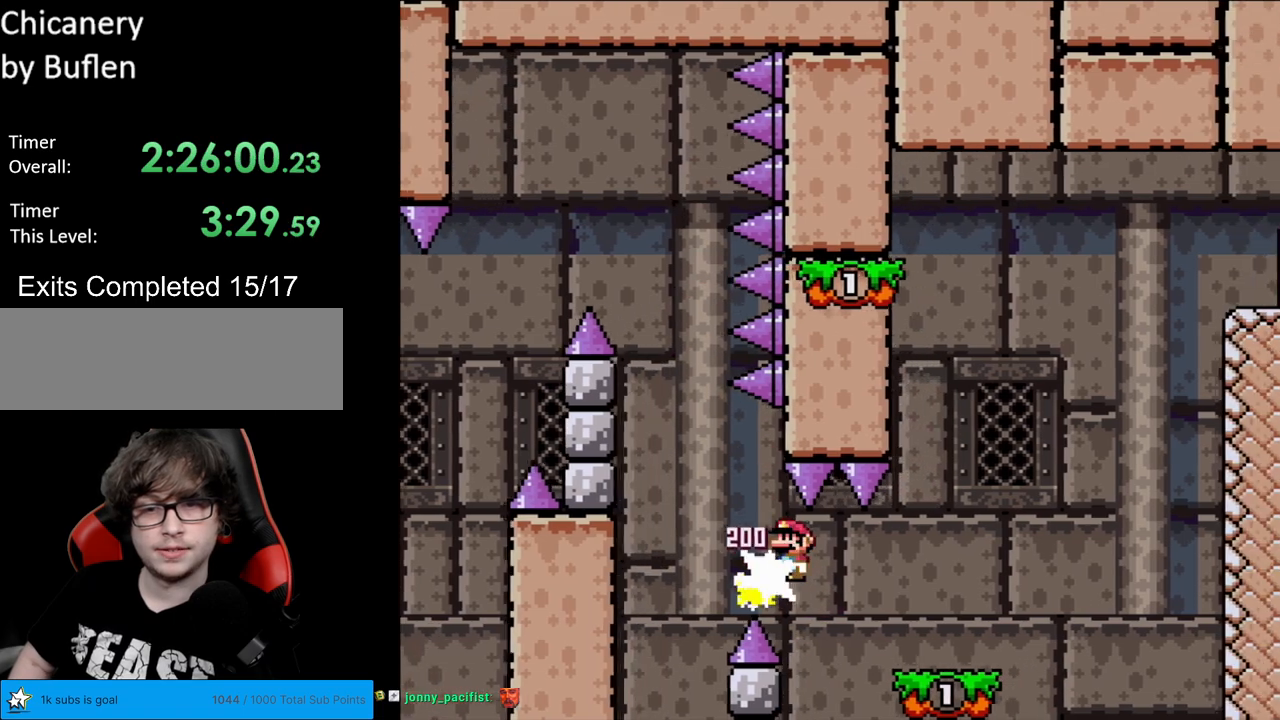
{"buttons": ["B", "Y", "DPAD_LEFT"], "events": [[117, "A", "up"], [133, "Y", "down"], [150, "X", "up"], [417, "B", "down"], [433, "DPAD_RIGHT", "up"], [433, "DPAD_UP", "down"], [450, "DPAD_LEFT", "down"], [467, "DPAD_UP", "up"]]}
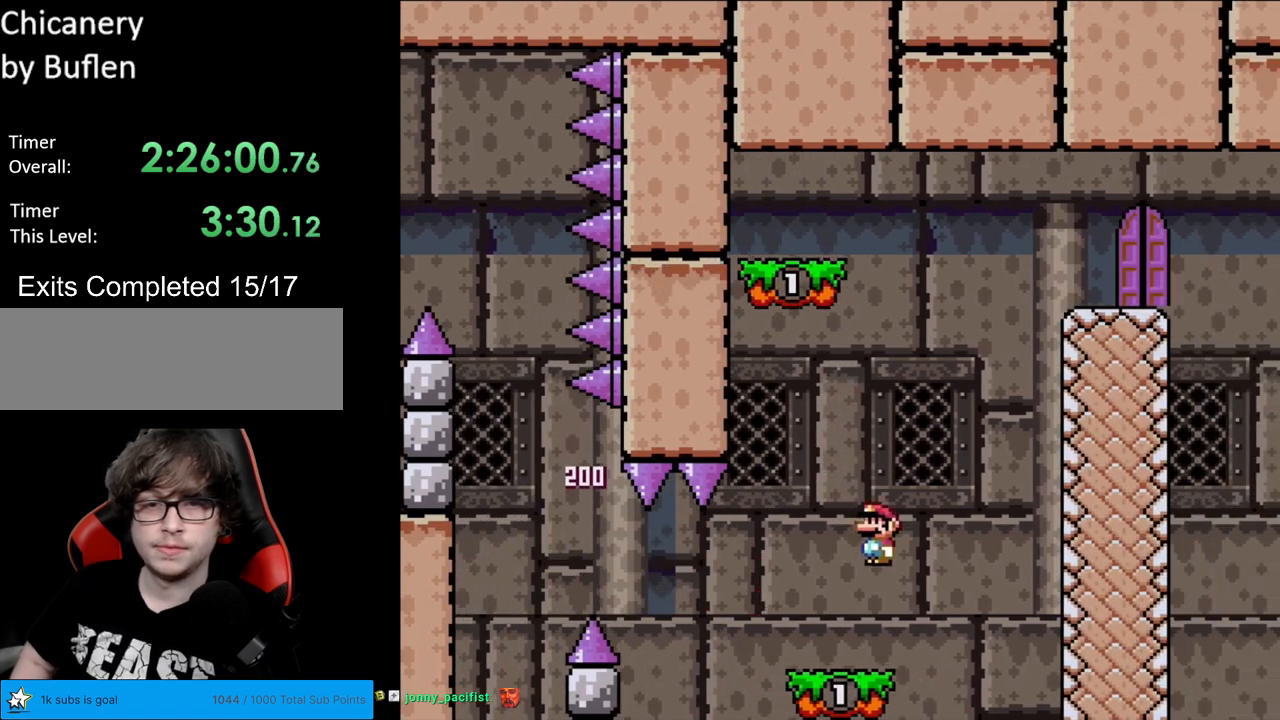
{"buttons": ["B", "Y"], "events": [[167, "DPAD_LEFT", "up"], [283, "DPAD_RIGHT", "down"], [467, "DPAD_RIGHT", "up"]]}
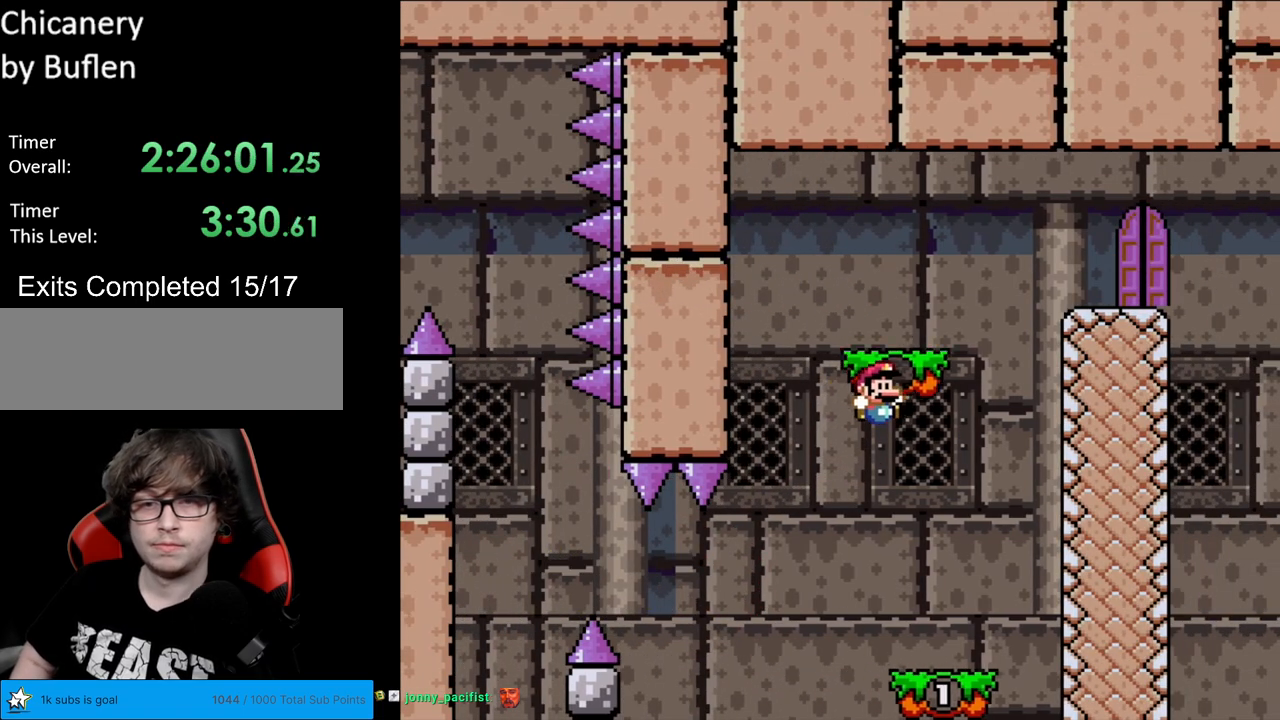
{"buttons": ["B", "Y", "DPAD_RIGHT"], "events": [[233, "B", "up"], [283, "DPAD_RIGHT", "down"], [300, "B", "down"]]}
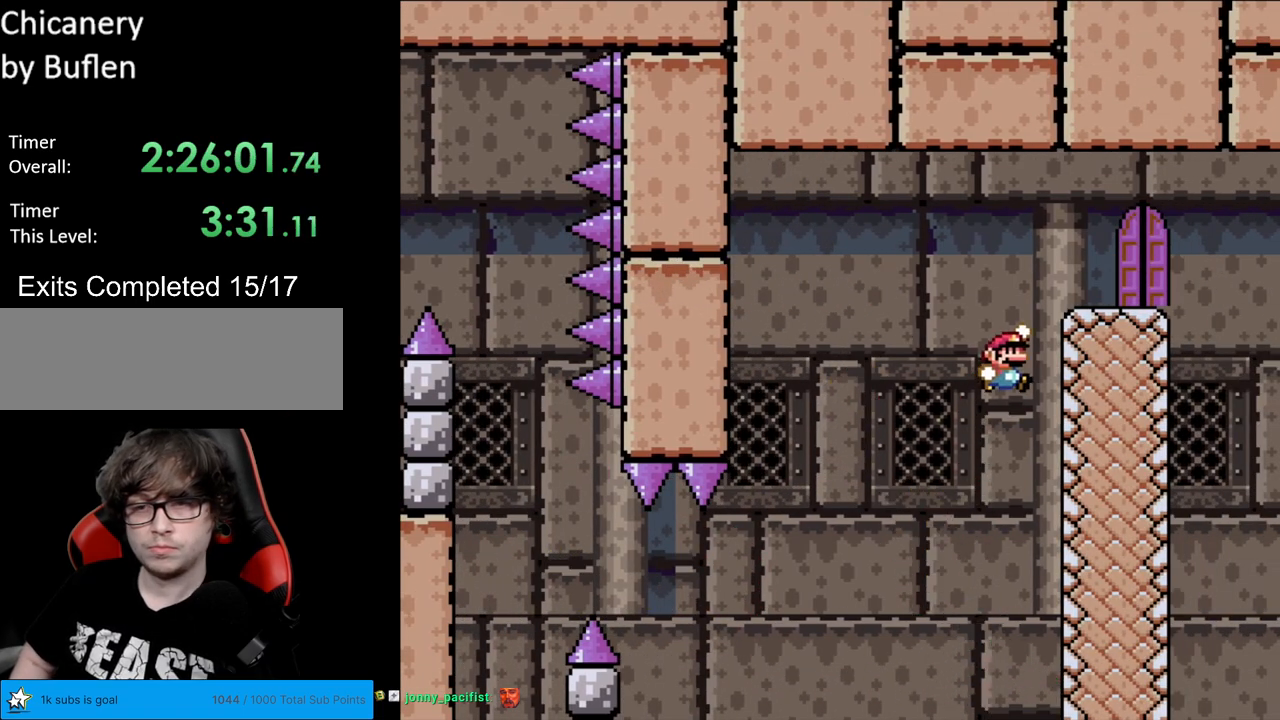
{"buttons": ["Y", "DPAD_RIGHT"], "events": [[450, "B", "up"]]}
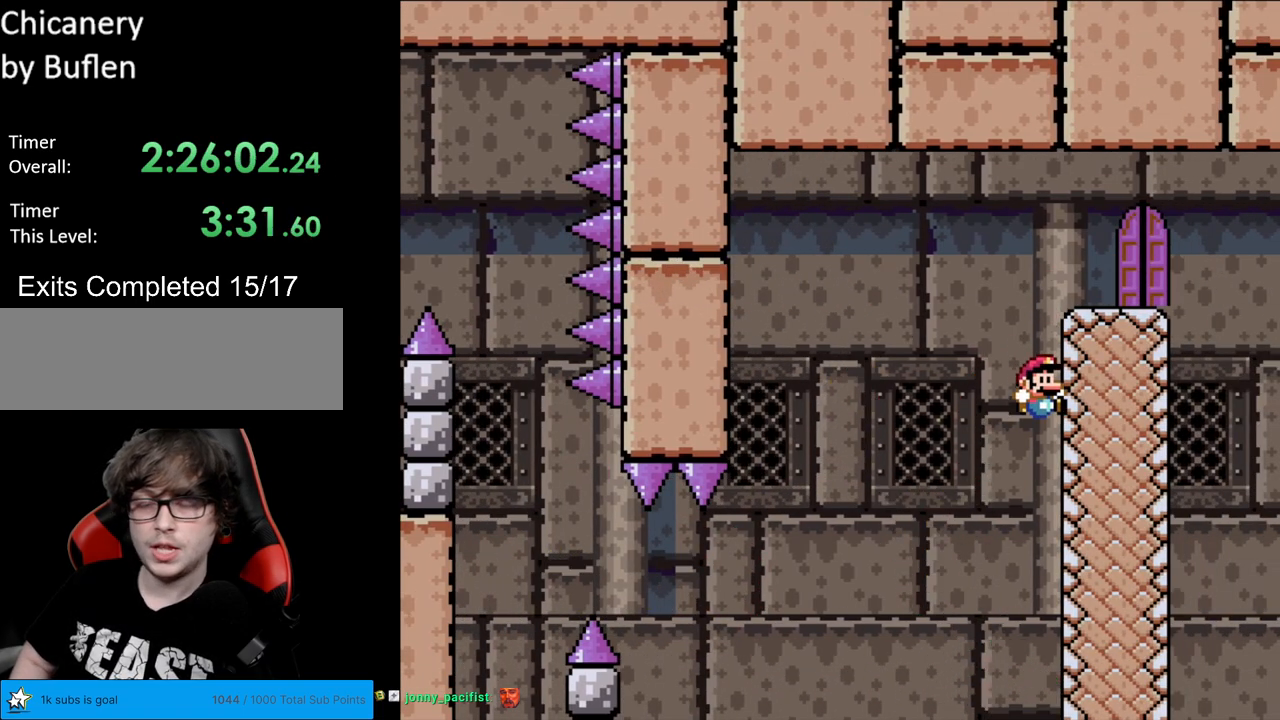
{"buttons": ["A"], "events": [[33, "DPAD_RIGHT", "up"], [50, "Y", "up"], [217, "A", "down"], [350, "A", "up"], [433, "A", "down"]]}
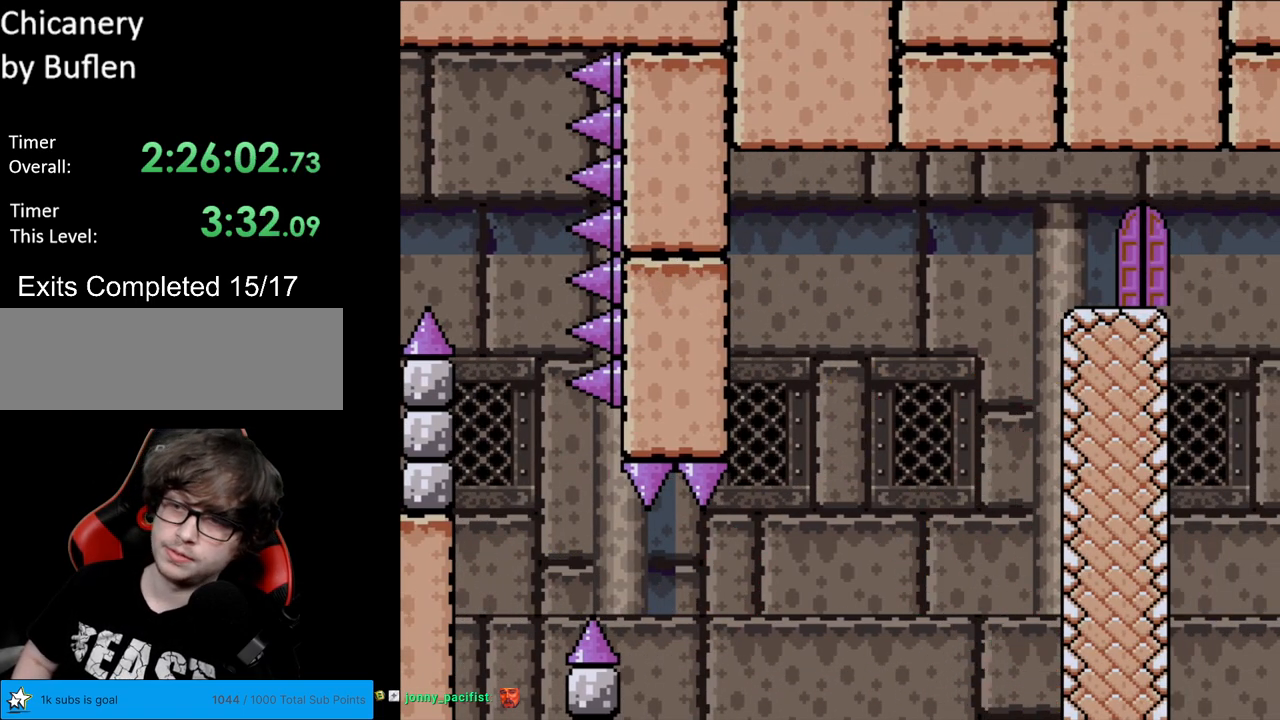
{"buttons": ["A"], "events": [[33, "A", "up"], [117, "A", "down"], [200, "A", "up"], [283, "A", "down"], [400, "A", "up"], [467, "A", "down"]]}
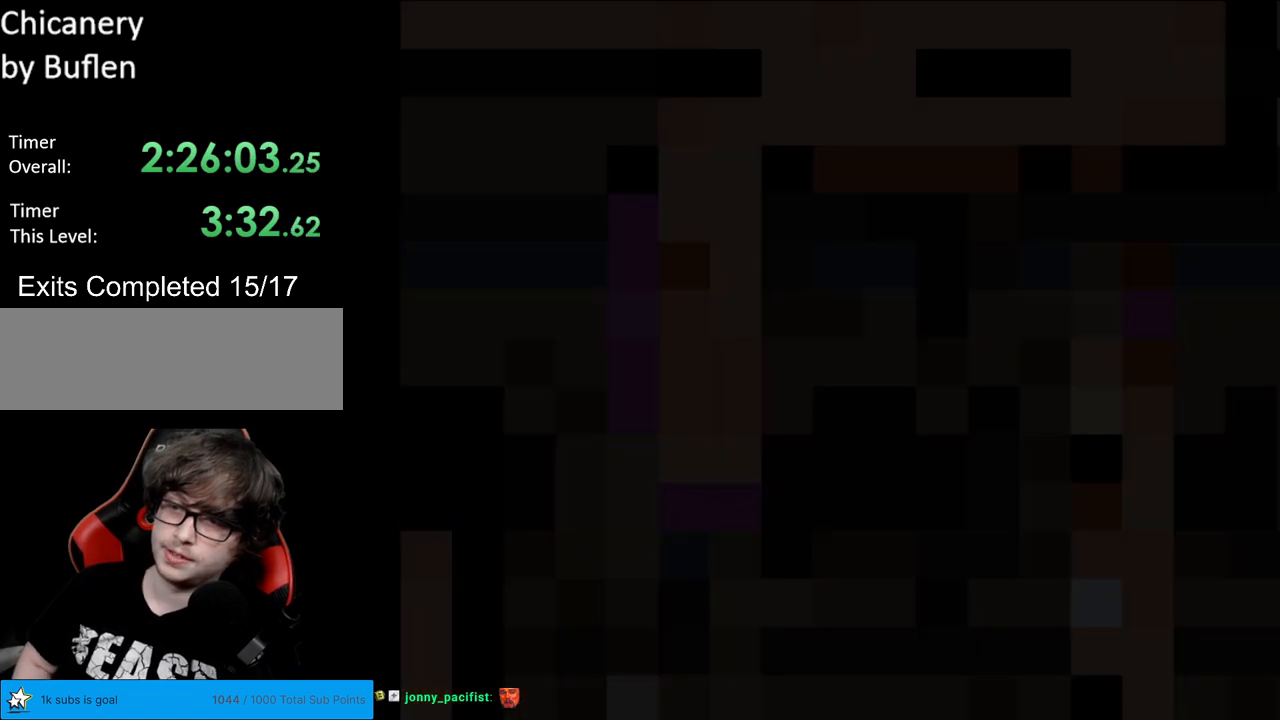
{"buttons": [], "events": [[150, "A", "up"], [167, "A", "down"], [333, "A", "up"]]}
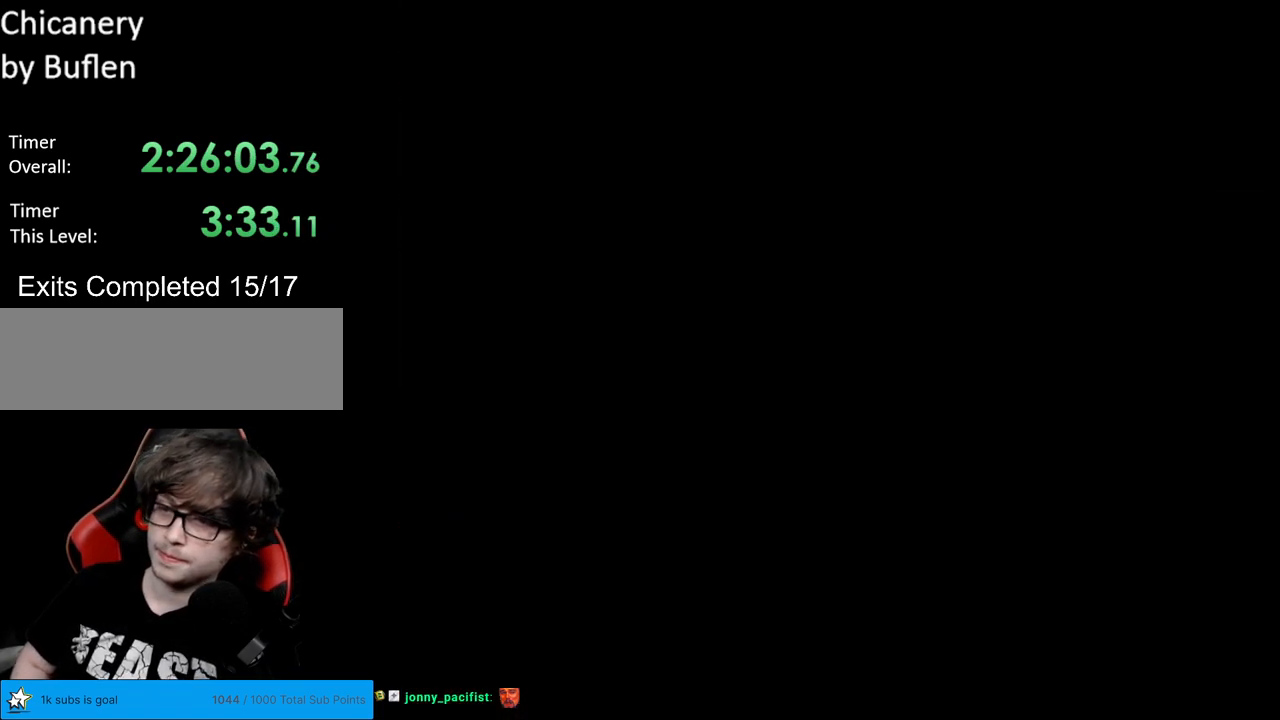
{"buttons": ["B", "Y"], "events": [[450, "B", "down"], [450, "Y", "down"]]}
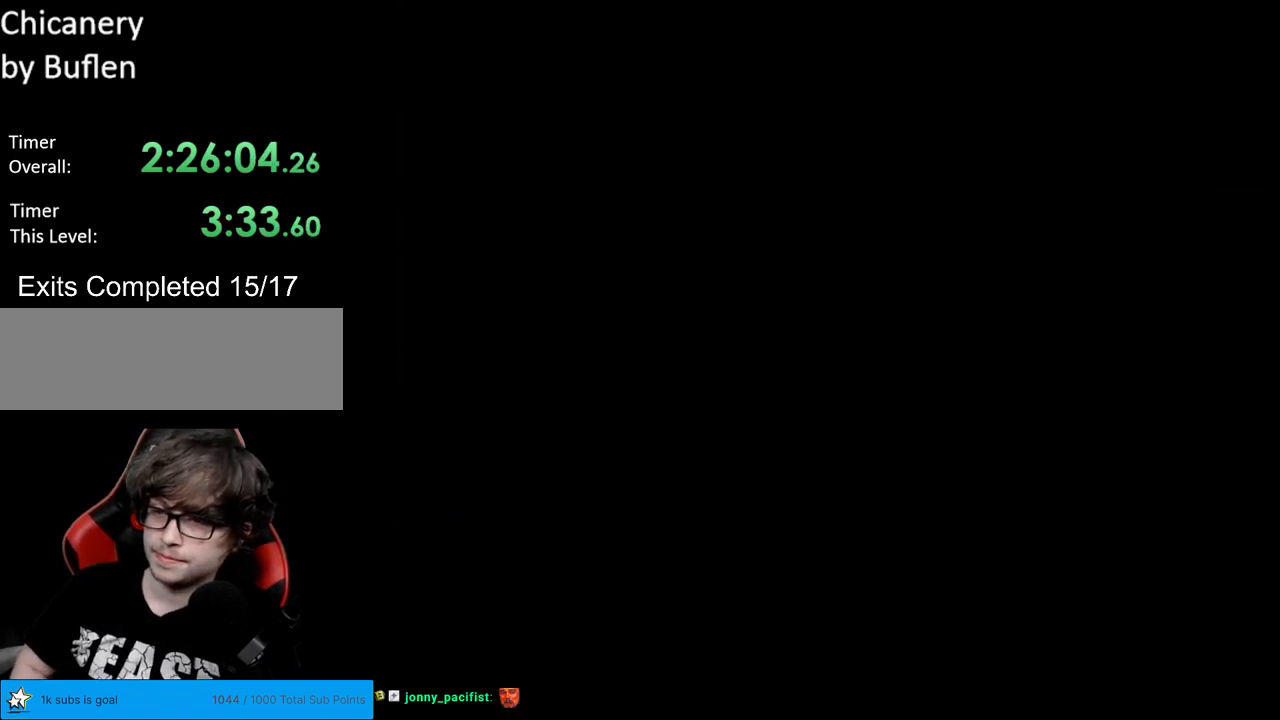
{"buttons": ["B", "Y"], "events": [[367, "L1", "down"], [367, "X", "down"], [383, "L1", "up"], [383, "X", "up"]]}
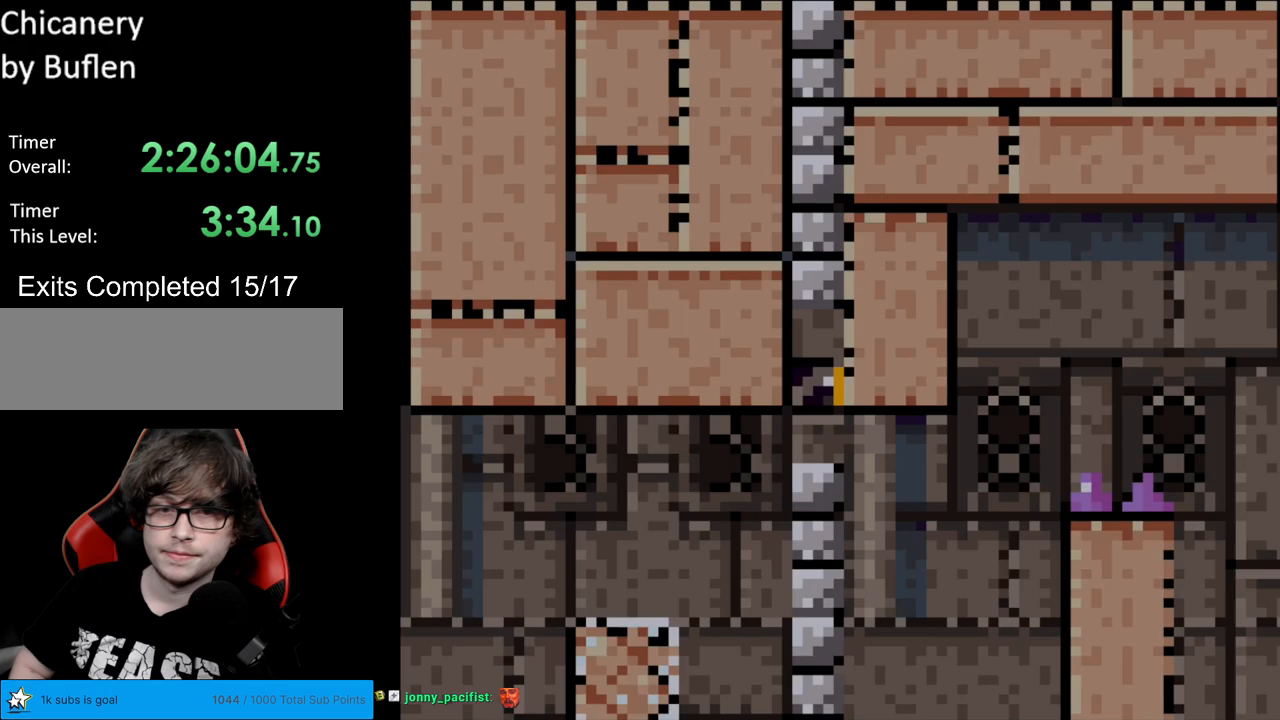
{"buttons": ["Y"], "events": [[117, "B", "up"]]}
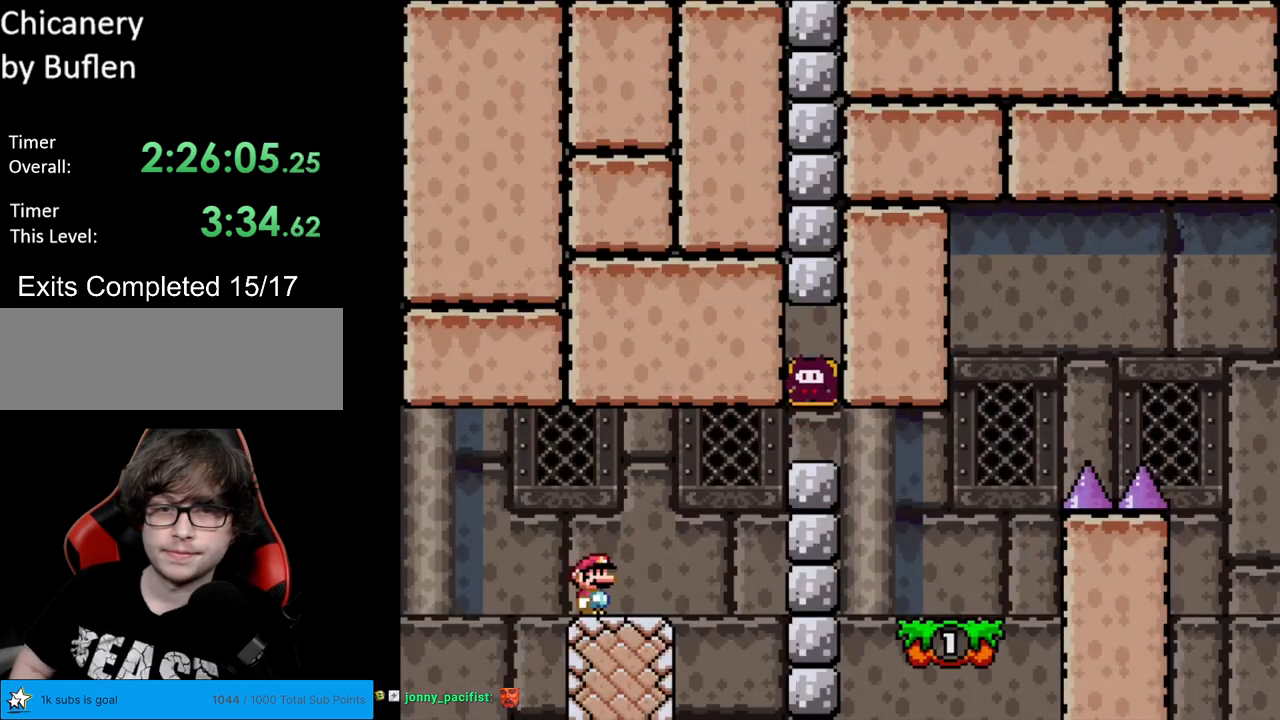
{"buttons": ["Y"], "events": []}
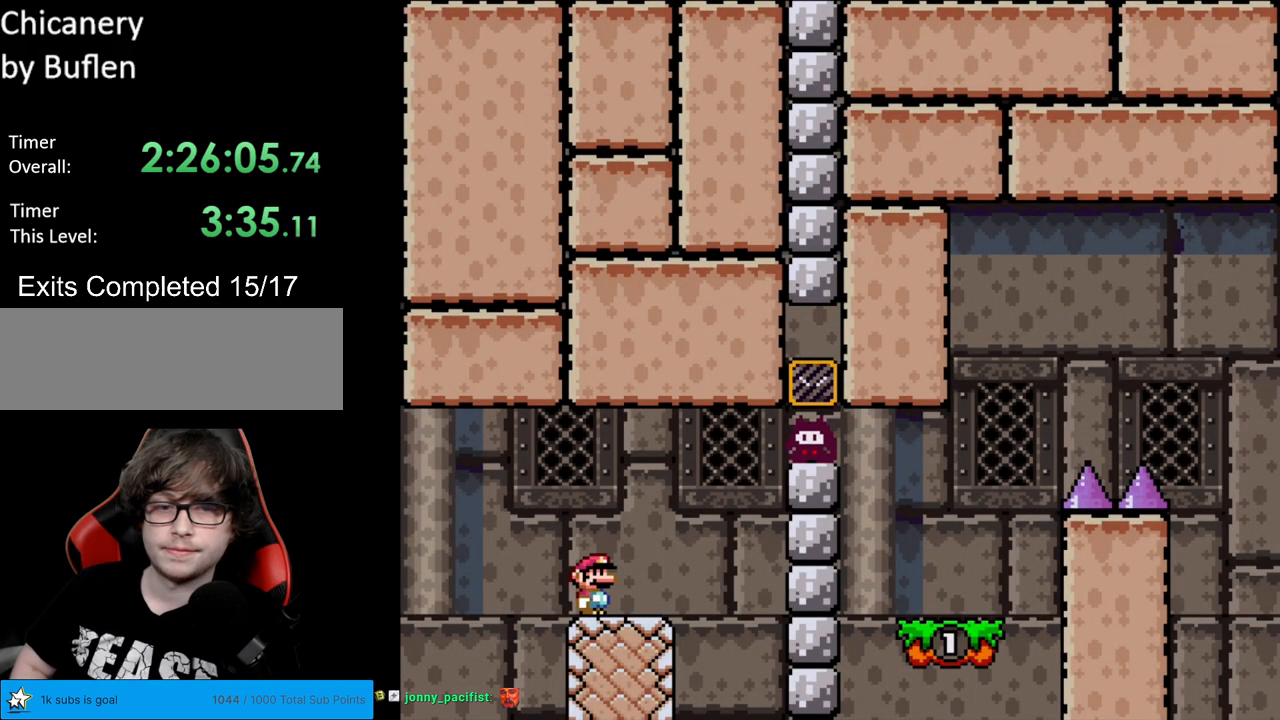
{"buttons": ["Y", "DPAD_RIGHT"], "events": [[183, "DPAD_RIGHT", "down"]]}
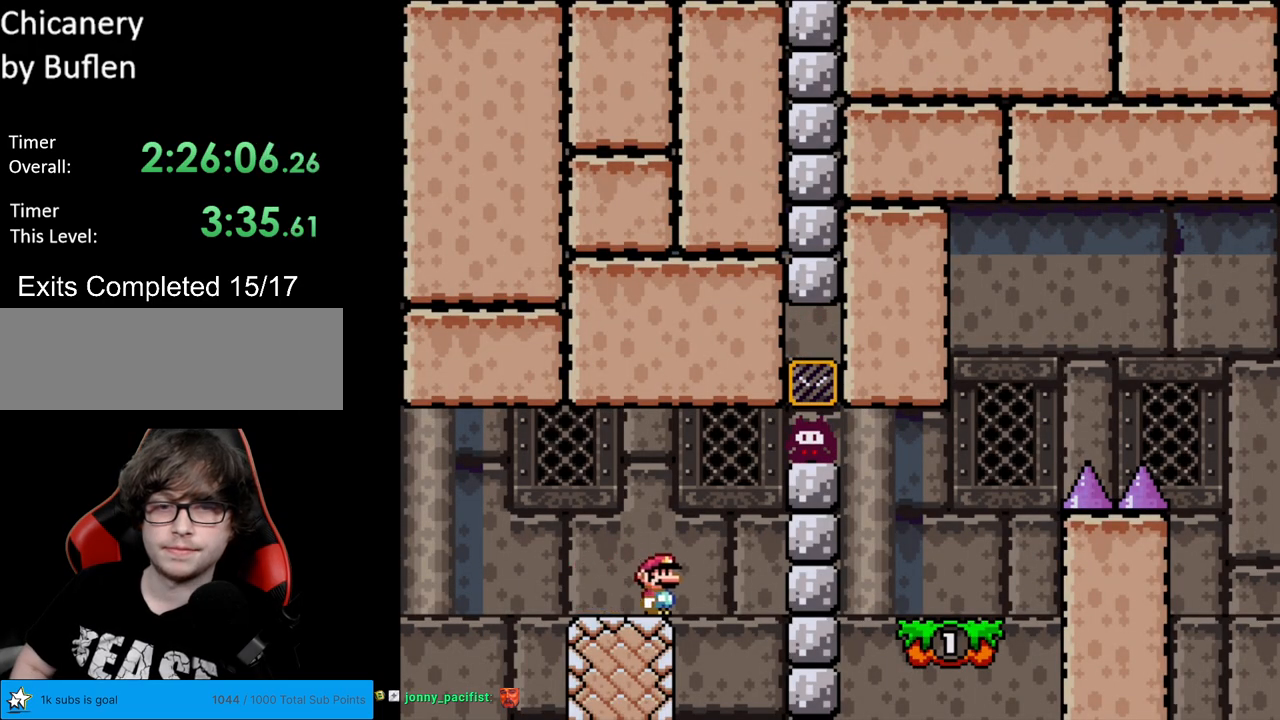
{"buttons": ["Y", "DPAD_LEFT"], "events": [[83, "B", "down"], [367, "B", "up"], [483, "DPAD_RIGHT", "up"], [500, "DPAD_LEFT", "down"]]}